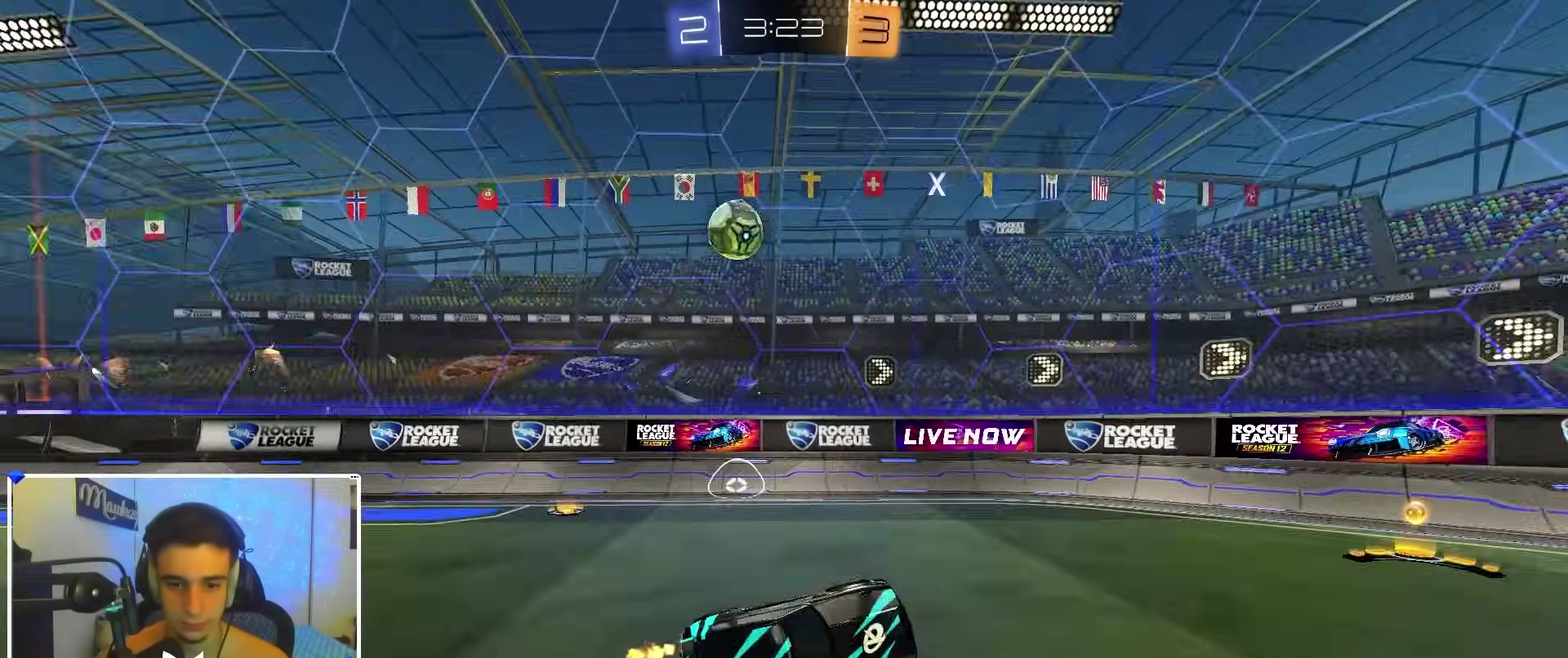
Gameplay with a controller (Xbox layout); each line is a JSON object with the inputs held at the frame after it (dt_ms = milliseconds from this image to that frame). "events" lists button and stick changes between this image and that frame as [ms after this image, input, new state], when the widget could be followed in between.
{"dt_ms": 400, "buttons": ["X", "R2"], "left_stick": "left", "right_stick": "center", "events": [[33, "R2", "up"], [33, "X", "up"], [167, "left_stick", "up-right"], [233, "left_stick", "center"], [283, "left_stick", "left"], [333, "R2", "down"], [383, "X", "down"]]}
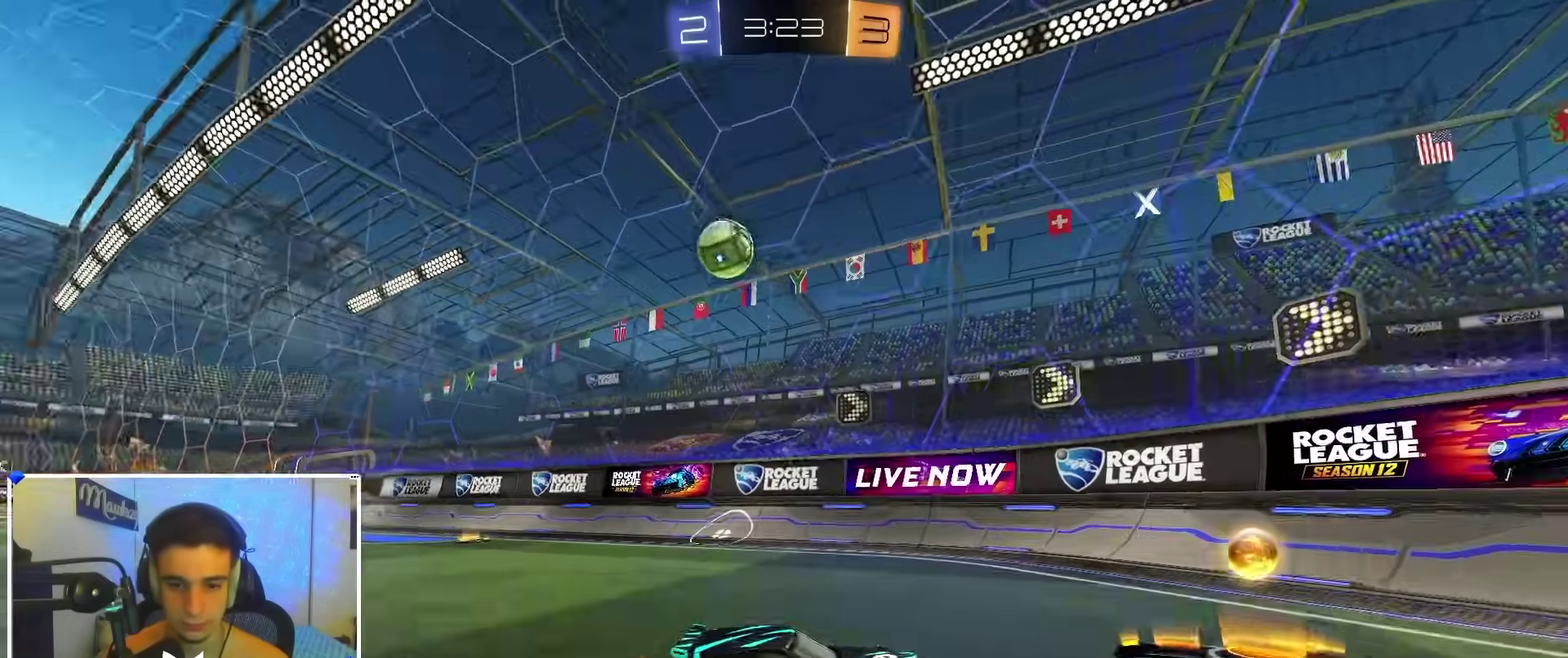
{"dt_ms": 600, "buttons": ["L2"], "left_stick": "right", "right_stick": "center", "events": [[167, "R2", "up"], [200, "L2", "down"], [250, "X", "up"], [300, "left_stick", "down"], [400, "left_stick", "center"], [500, "left_stick", "right"]]}
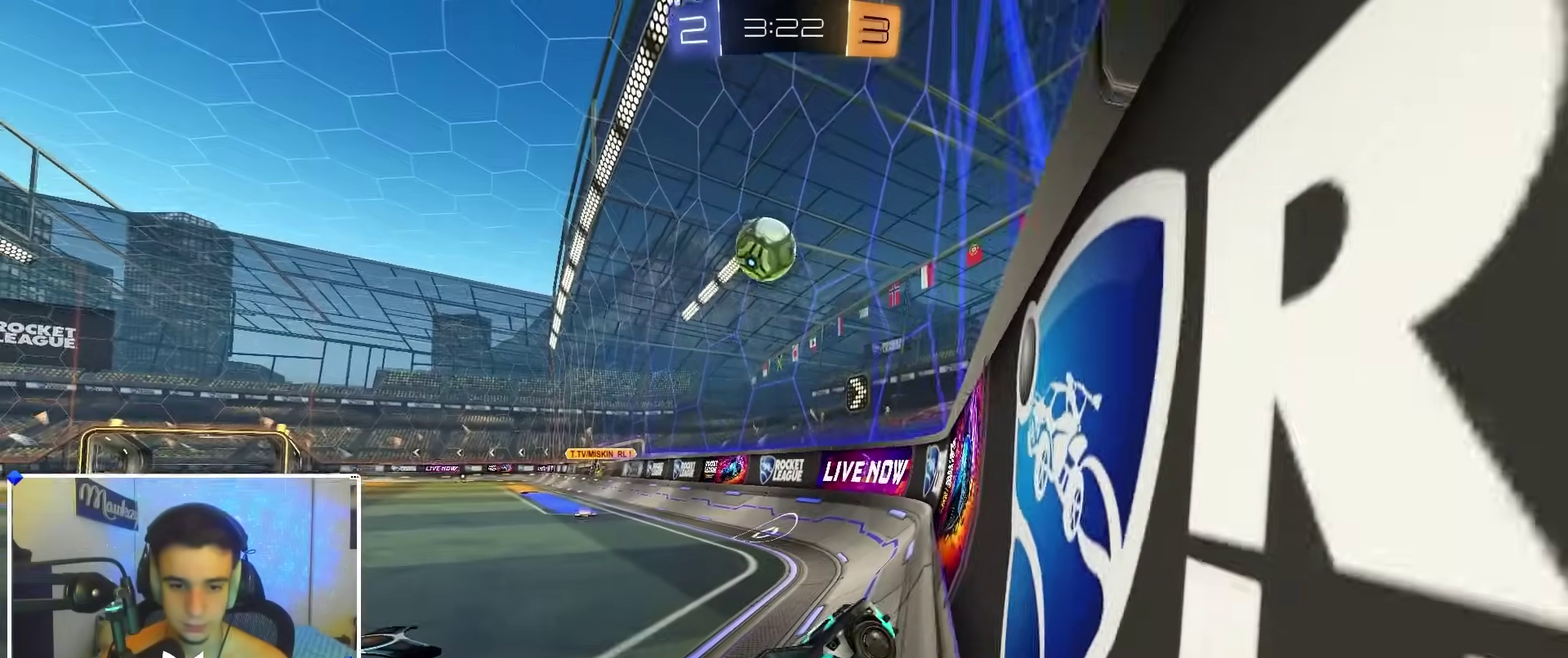
{"dt_ms": 400, "buttons": ["R2"], "left_stick": "center", "right_stick": "center", "events": [[300, "R2", "down"], [333, "L2", "up"], [333, "left_stick", "center"]]}
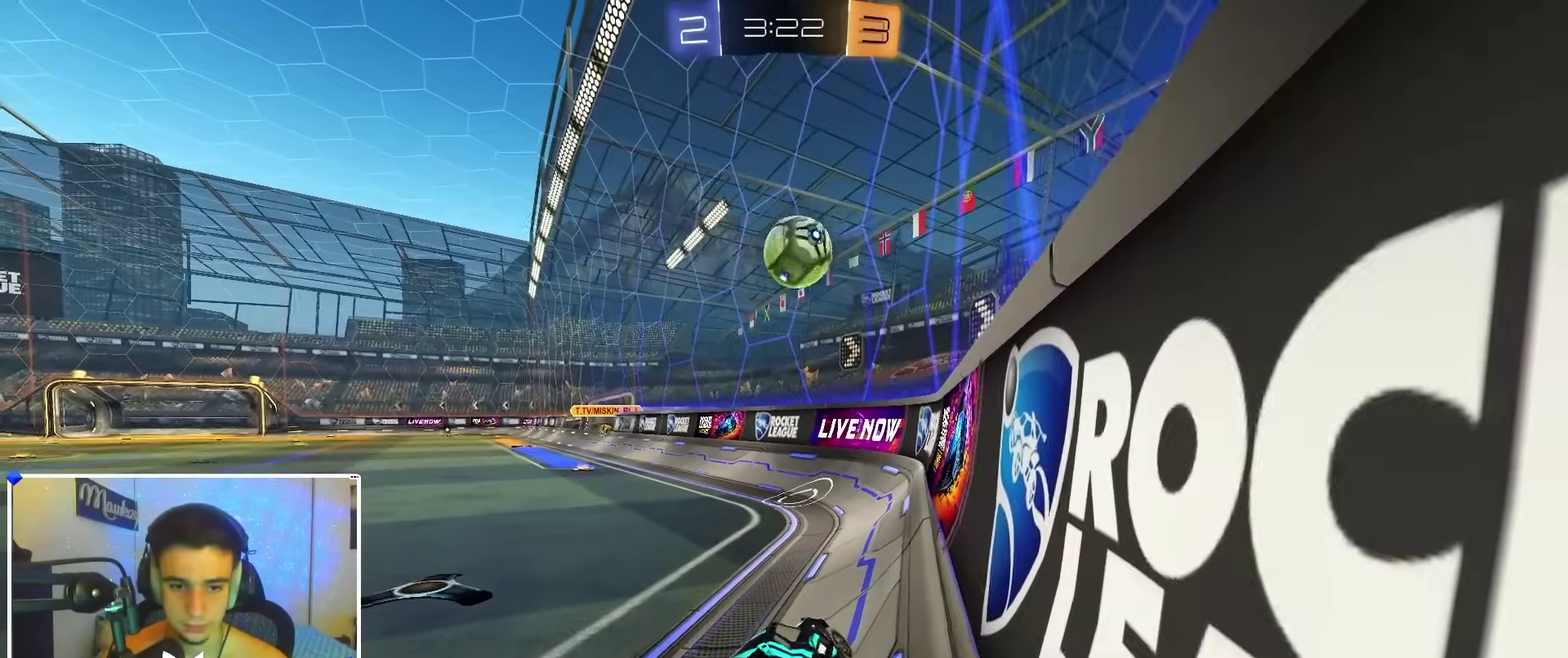
{"dt_ms": 600, "buttons": [], "left_stick": "center", "right_stick": "center", "events": [[150, "R2", "up"], [217, "R2", "down"], [400, "left_stick", "left"], [417, "R2", "up"], [450, "left_stick", "down-left"], [500, "left_stick", "left"], [550, "left_stick", "center"]]}
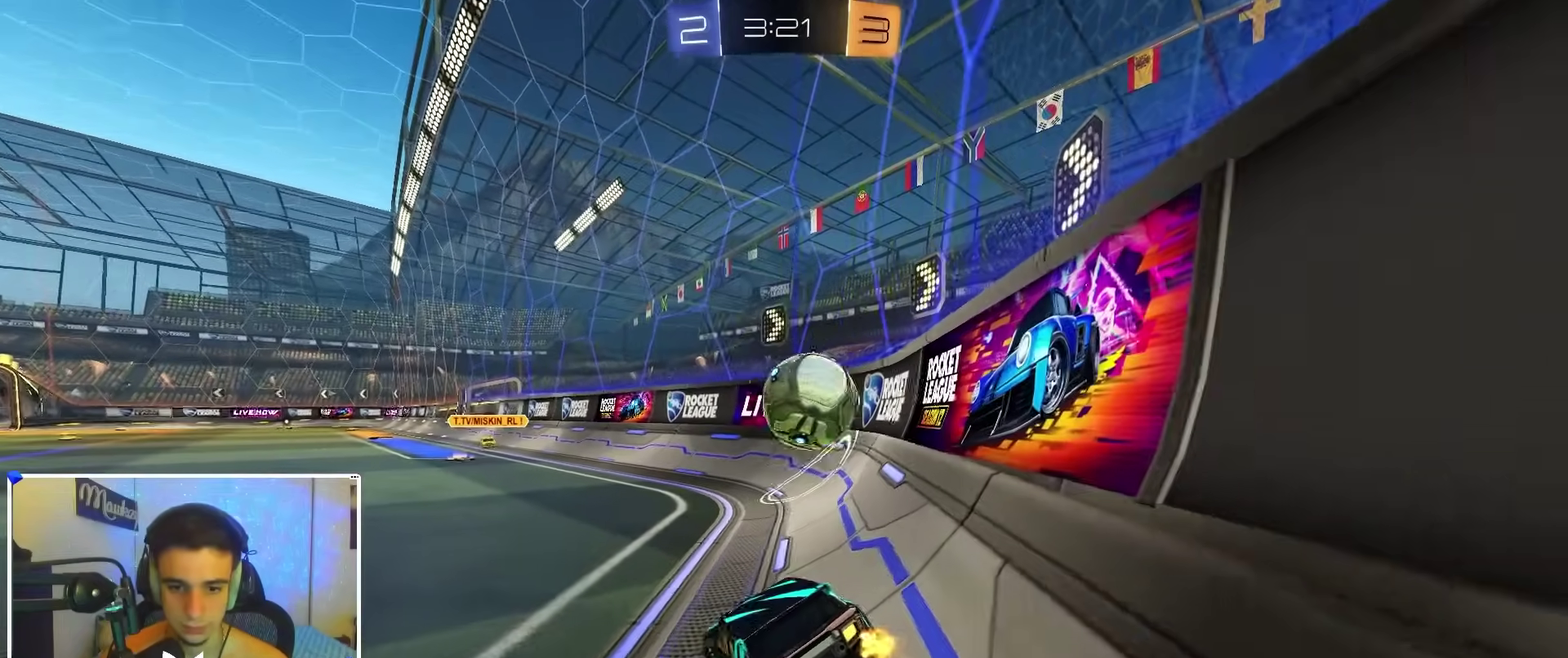
{"dt_ms": 300, "buttons": [], "left_stick": "center", "right_stick": "center", "events": [[17, "R2", "down"], [150, "left_stick", "left"], [283, "left_stick", "center"], [300, "R2", "up"]]}
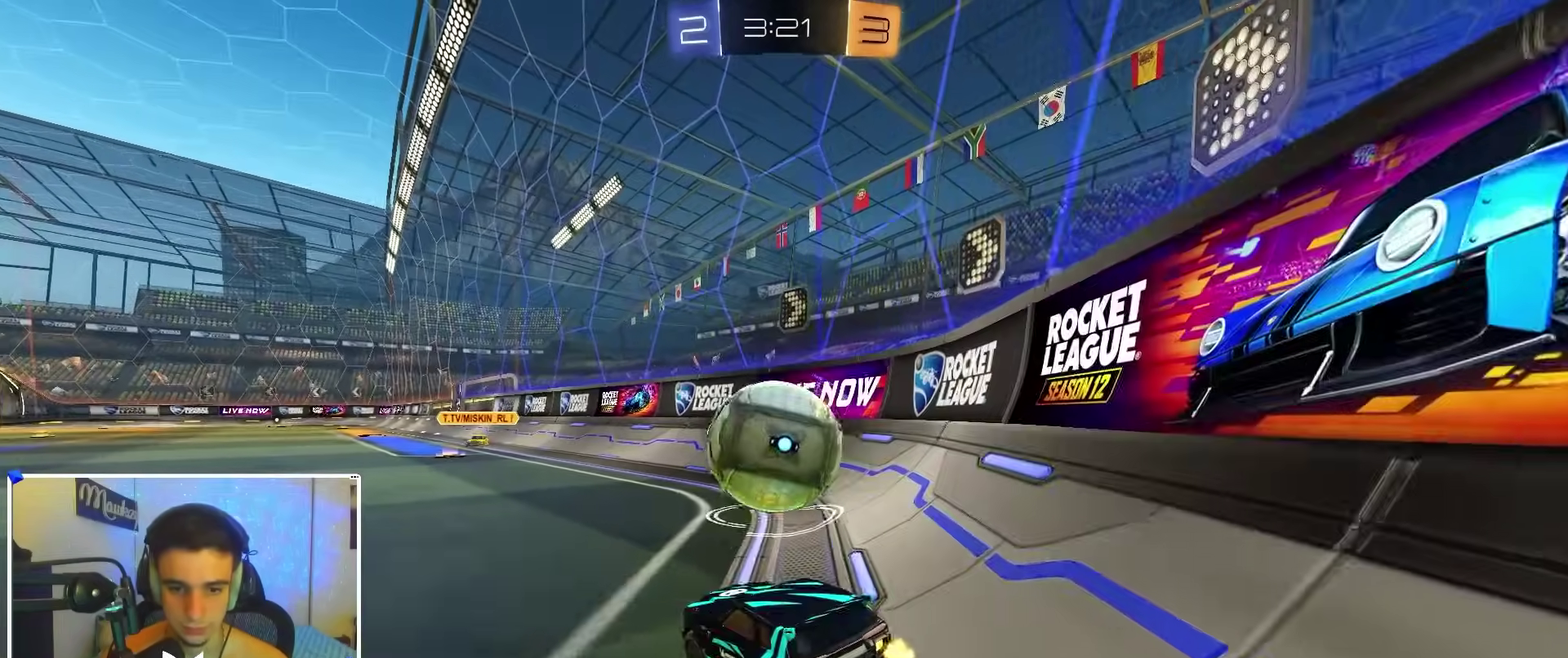
{"dt_ms": 900, "buttons": ["L2"], "left_stick": "center", "right_stick": "center", "events": [[100, "L2", "down"], [100, "left_stick", "left"], [167, "L2", "up"], [167, "R2", "down"], [250, "left_stick", "center"], [317, "R2", "up"], [433, "R2", "down"], [483, "Y", "down"], [550, "B", "down"], [583, "Y", "up"], [700, "B", "up"], [717, "left_stick", "left"], [850, "left_stick", "center"], [883, "R2", "up"], [900, "L2", "down"]]}
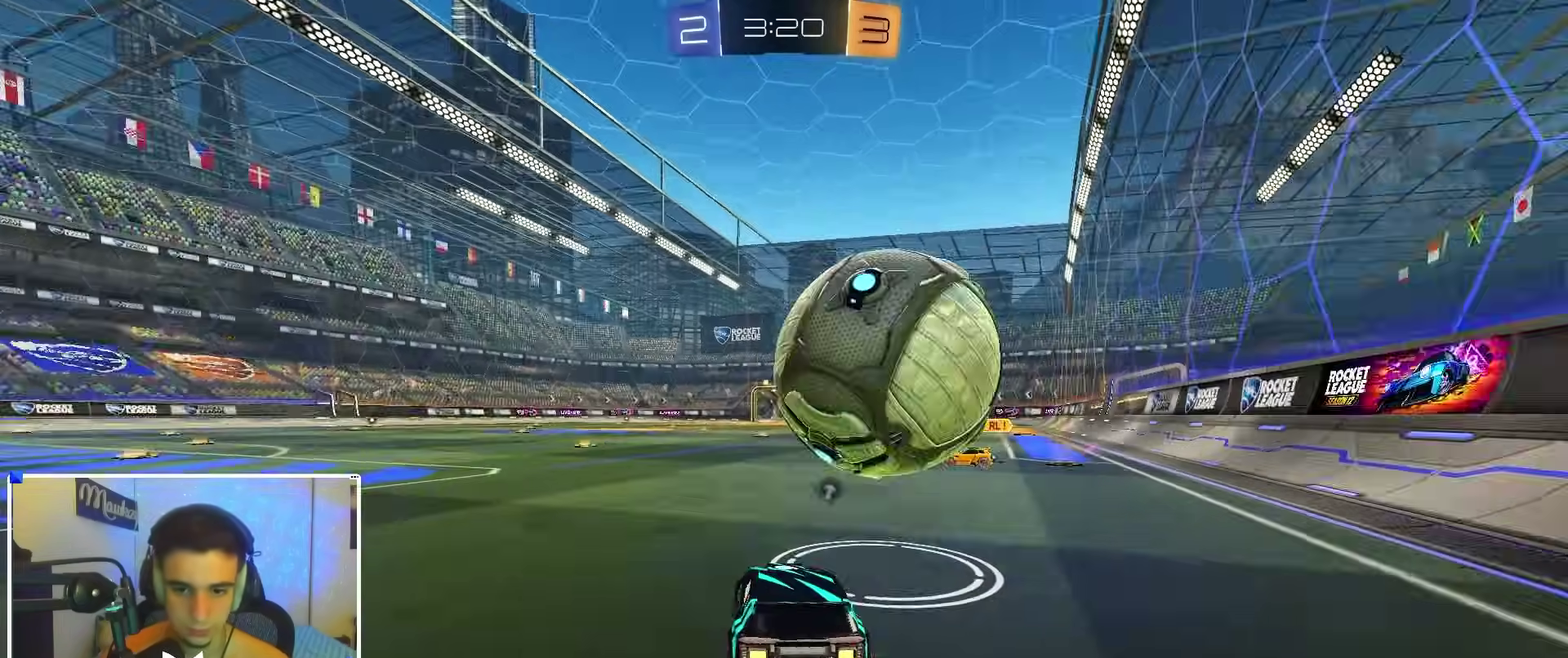
{"dt_ms": 300, "buttons": ["R2"], "left_stick": "center", "right_stick": "center", "events": [[83, "L2", "up"], [133, "left_stick", "right"], [217, "L2", "down"], [283, "left_stick", "center"], [300, "L2", "up"], [300, "R2", "down"]]}
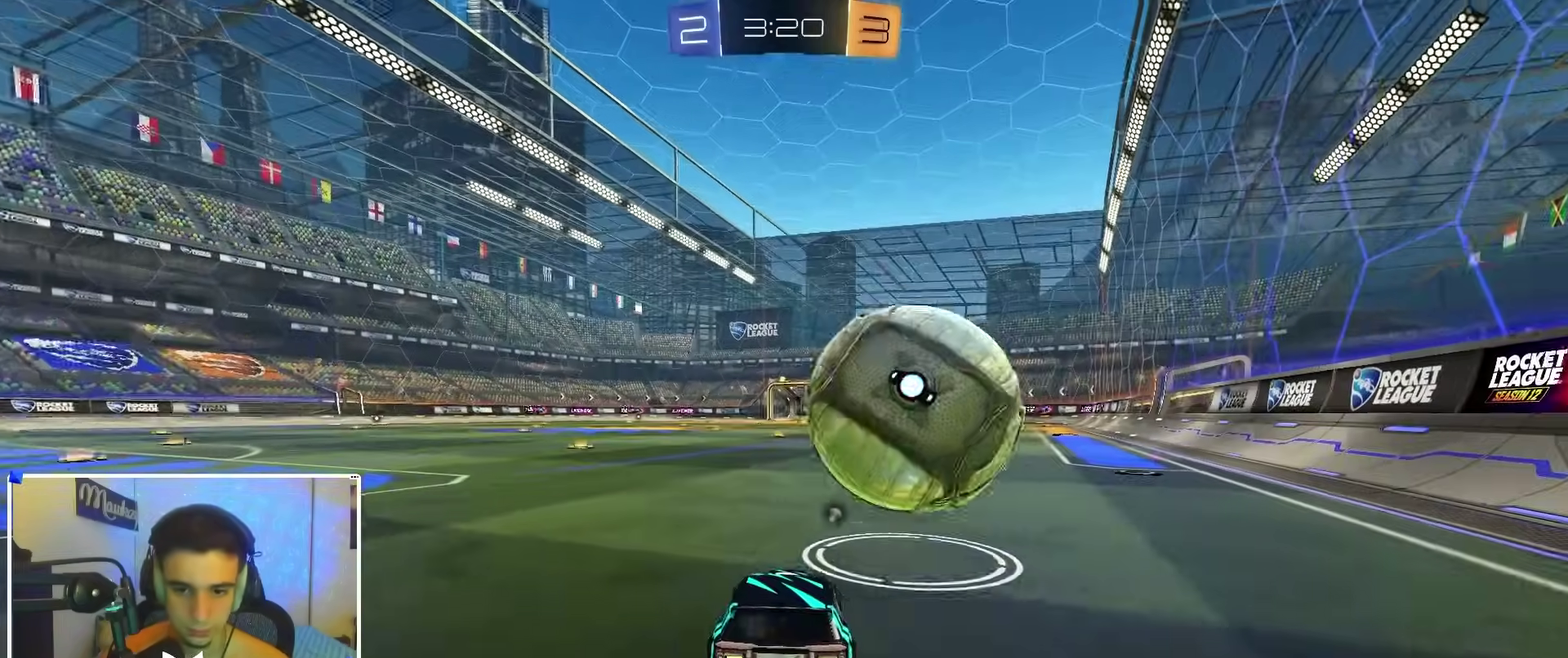
{"dt_ms": 500, "buttons": ["B", "R2"], "left_stick": "left", "right_stick": "center", "events": [[33, "B", "down"], [33, "left_stick", "right"], [250, "left_stick", "center"], [300, "left_stick", "left"]]}
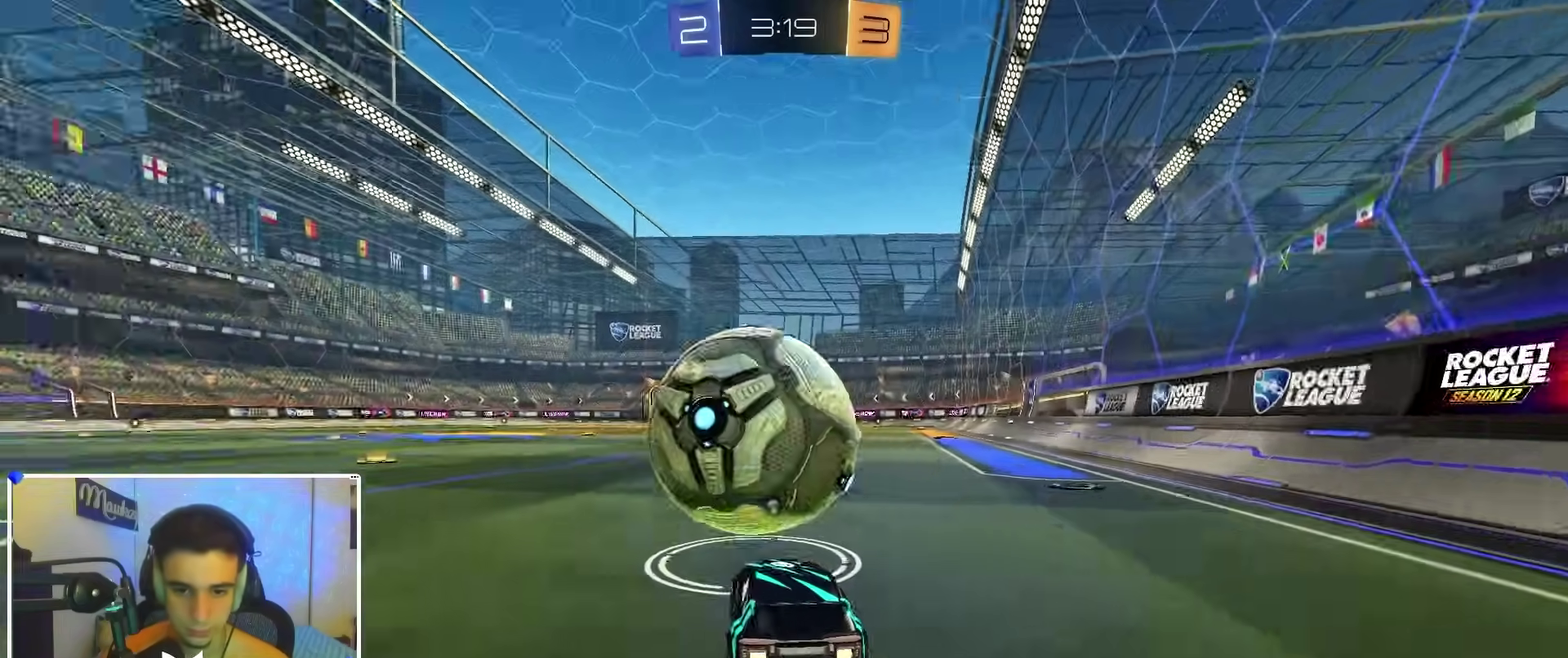
{"dt_ms": 500, "buttons": ["R2"], "left_stick": "right", "right_stick": "center", "events": [[100, "left_stick", "center"], [383, "left_stick", "left"], [433, "B", "up"], [467, "left_stick", "right"]]}
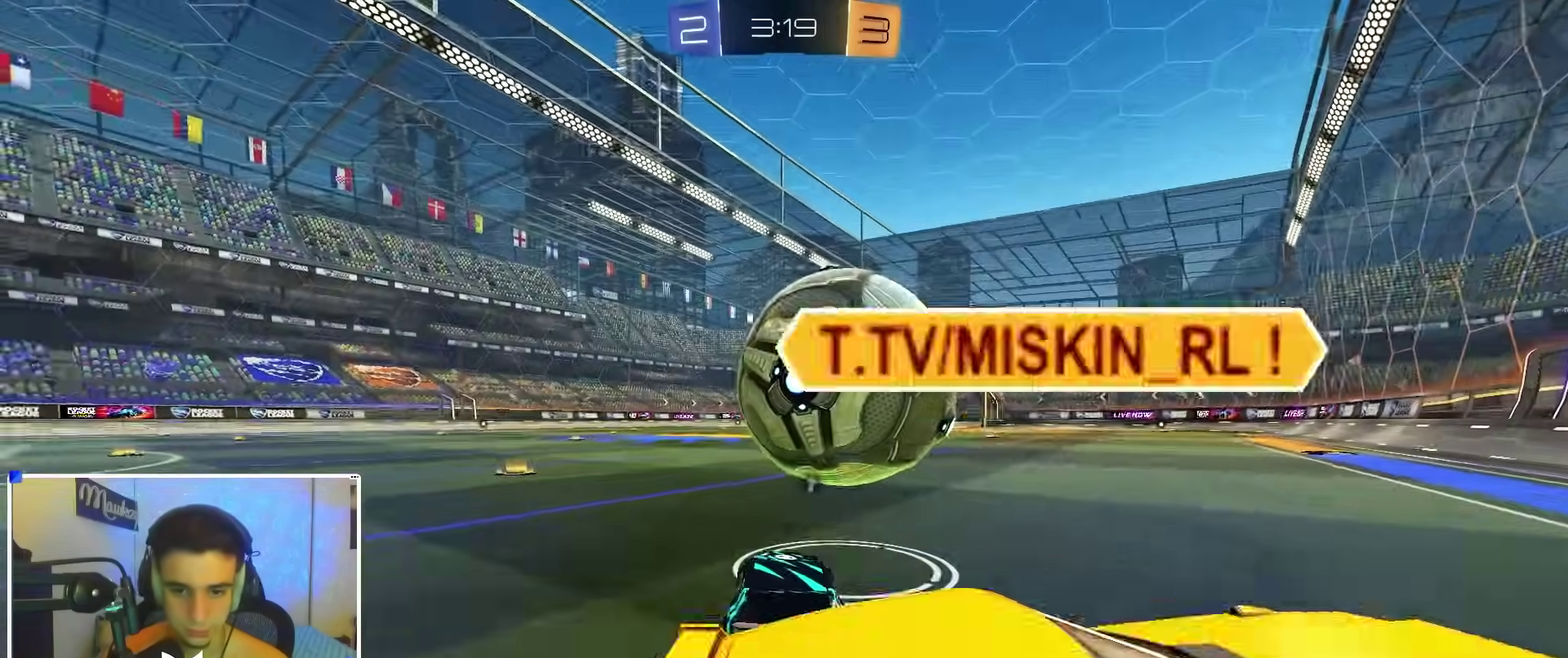
{"dt_ms": 500, "buttons": ["B", "R2"], "left_stick": "right", "right_stick": "center", "events": [[83, "R2", "up"], [200, "R2", "down"], [200, "left_stick", "center"], [233, "B", "down"], [500, "left_stick", "right"]]}
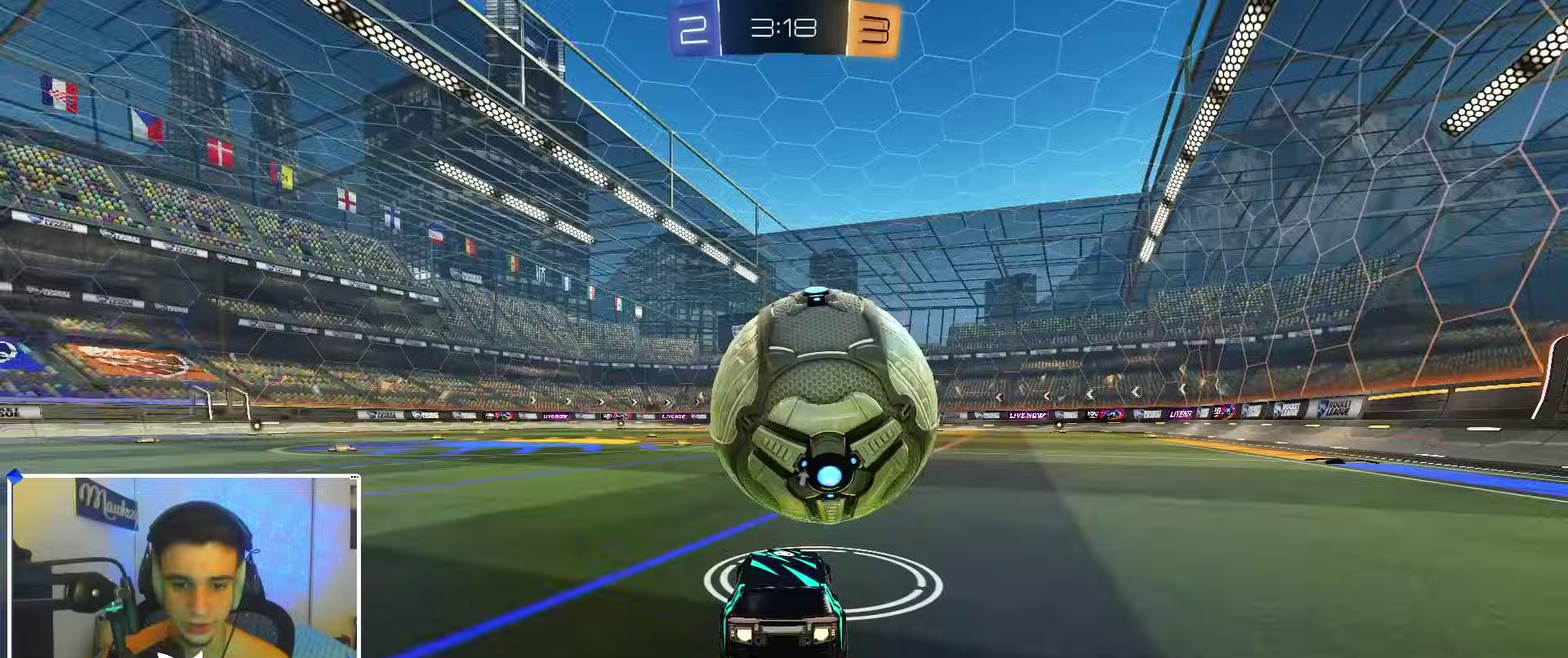
{"dt_ms": 600, "buttons": ["A", "R2"], "left_stick": "down", "right_stick": "center", "events": [[33, "B", "up"], [100, "left_stick", "center"], [150, "B", "down"], [233, "left_stick", "left"], [267, "B", "up"], [300, "left_stick", "center"], [350, "B", "down"], [567, "A", "down"], [600, "B", "up"], [600, "left_stick", "down"]]}
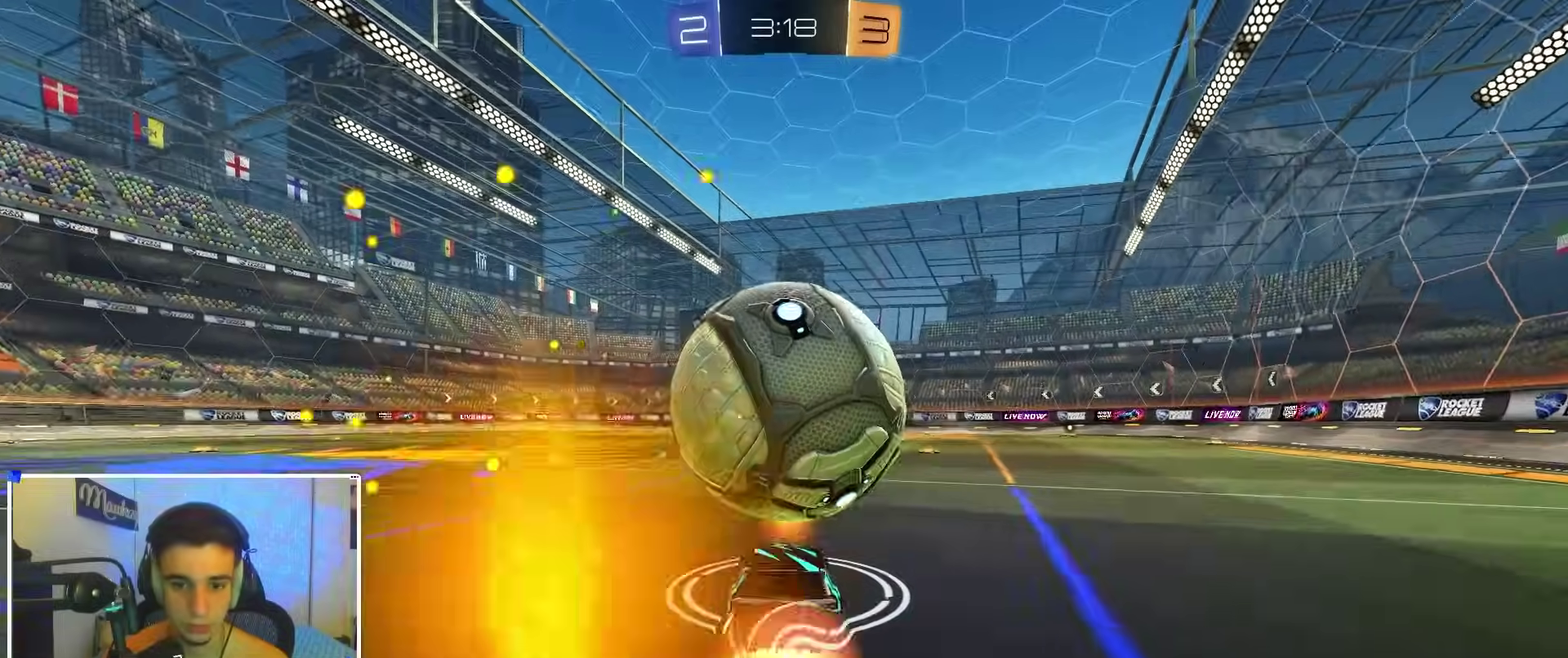
{"dt_ms": 400, "buttons": ["L2"], "left_stick": "down", "right_stick": "center", "events": [[67, "R2", "up"], [100, "left_stick", "down-left"], [217, "A", "up"], [217, "L2", "down"], [233, "left_stick", "down"]]}
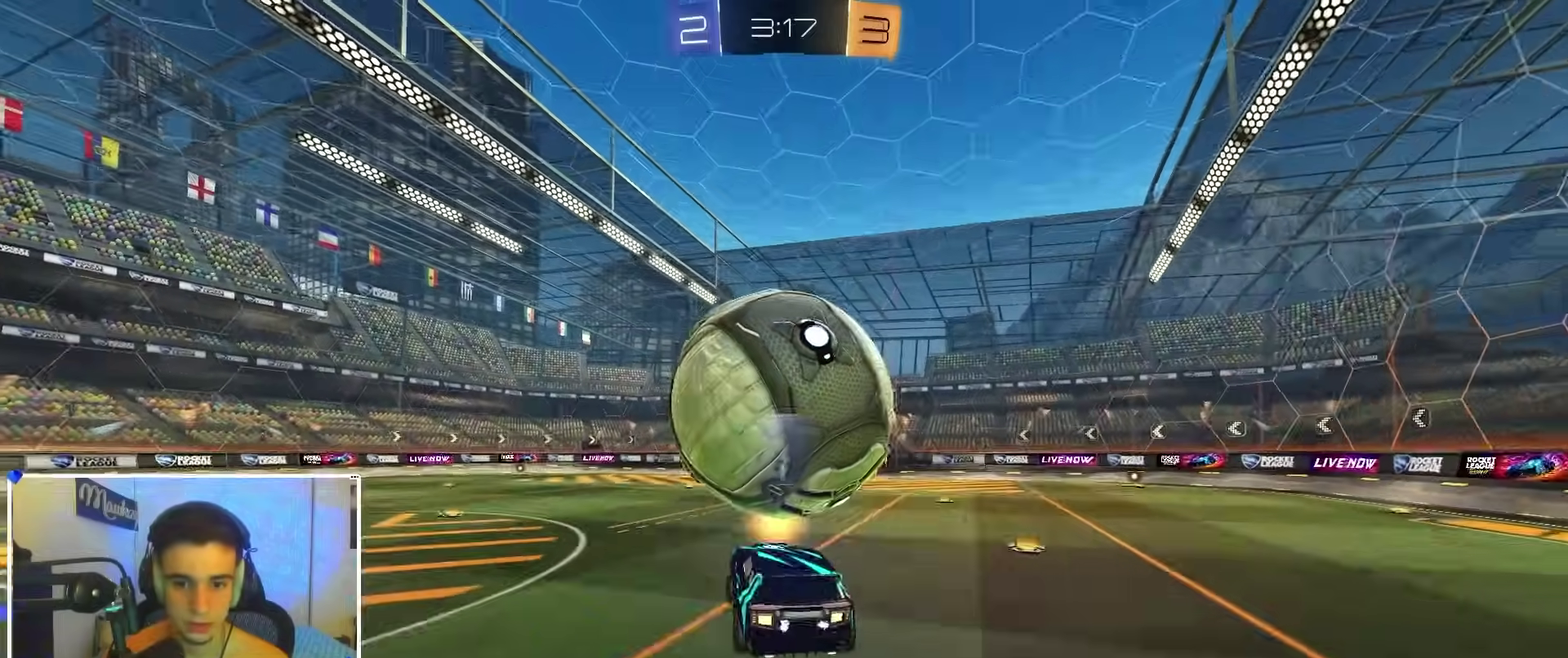
{"dt_ms": 600, "buttons": ["B"], "left_stick": "down", "right_stick": "center", "events": [[50, "L2", "up"], [233, "B", "down"], [267, "R1", "down"], [350, "R1", "up"], [400, "left_stick", "center"], [583, "left_stick", "down"]]}
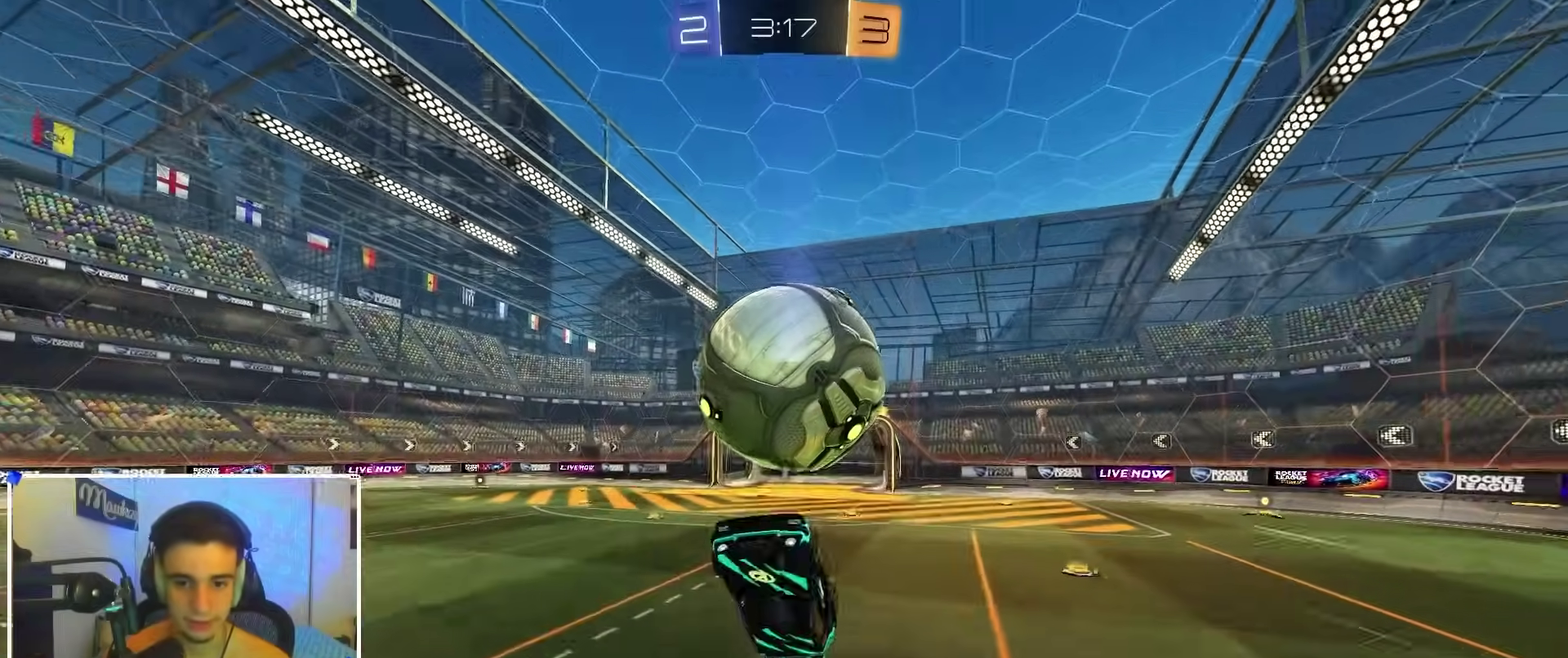
{"dt_ms": 400, "buttons": [], "left_stick": "up-left", "right_stick": "center", "events": [[233, "A", "down"], [233, "B", "up"], [367, "A", "up"], [383, "left_stick", "up-left"]]}
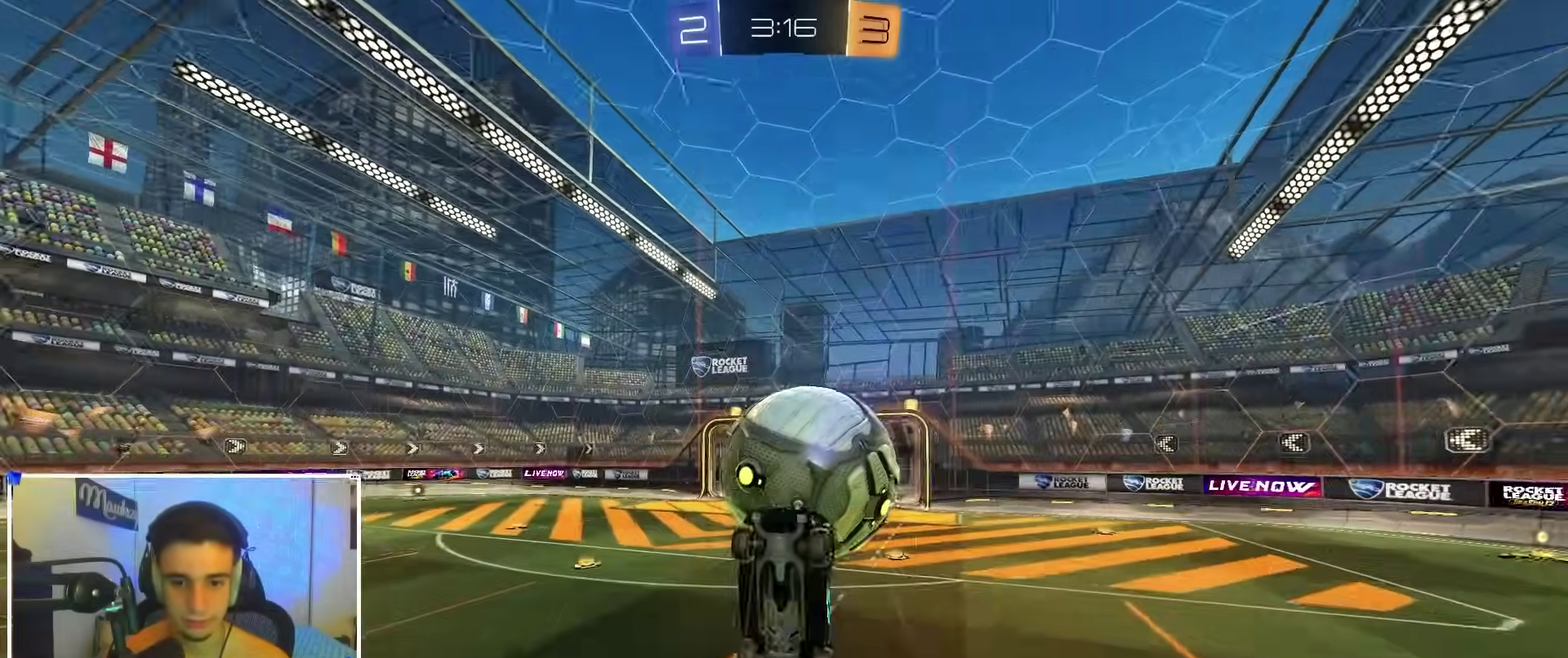
{"dt_ms": 600, "buttons": ["B", "R1"], "left_stick": "left", "right_stick": "center"}
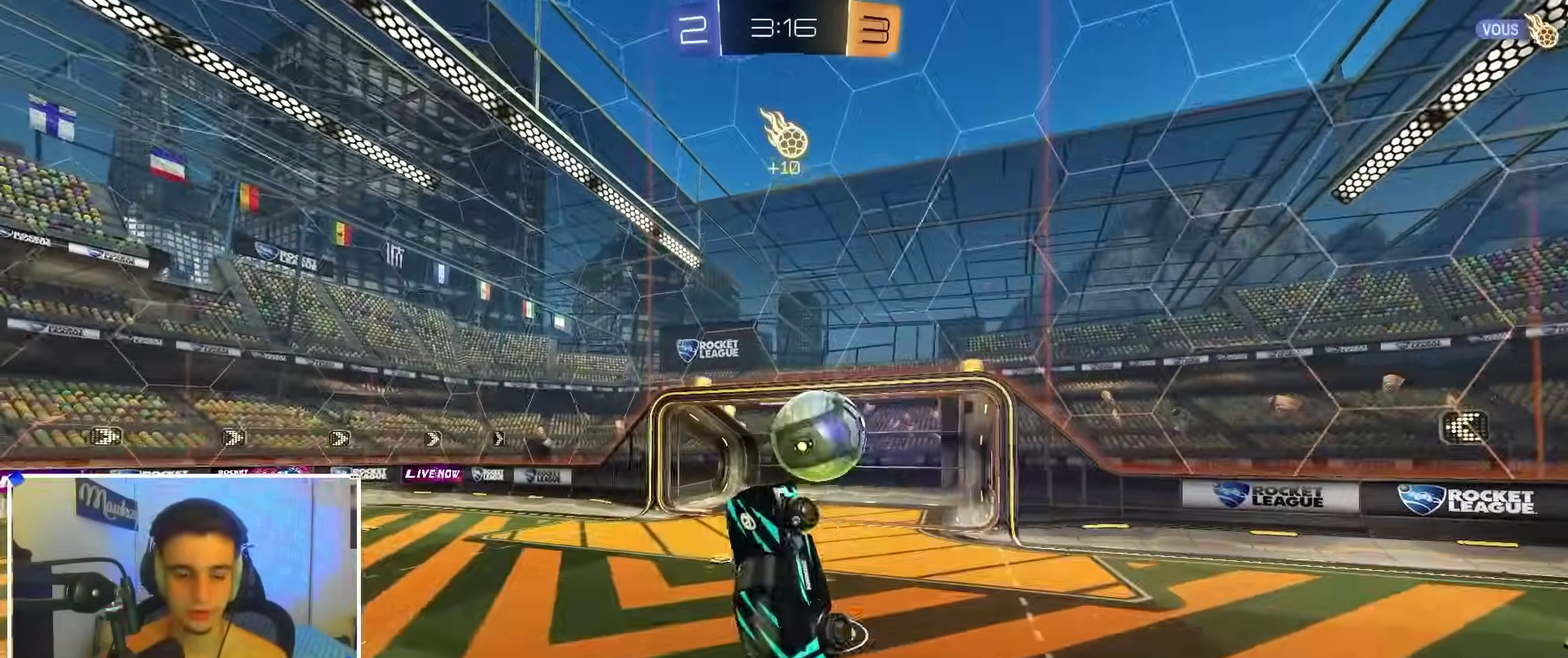
{"dt_ms": 400, "buttons": [], "left_stick": "down-left", "right_stick": "center", "events": [[133, "R1", "up"], [167, "B", "up"], [183, "left_stick", "down-left"]]}
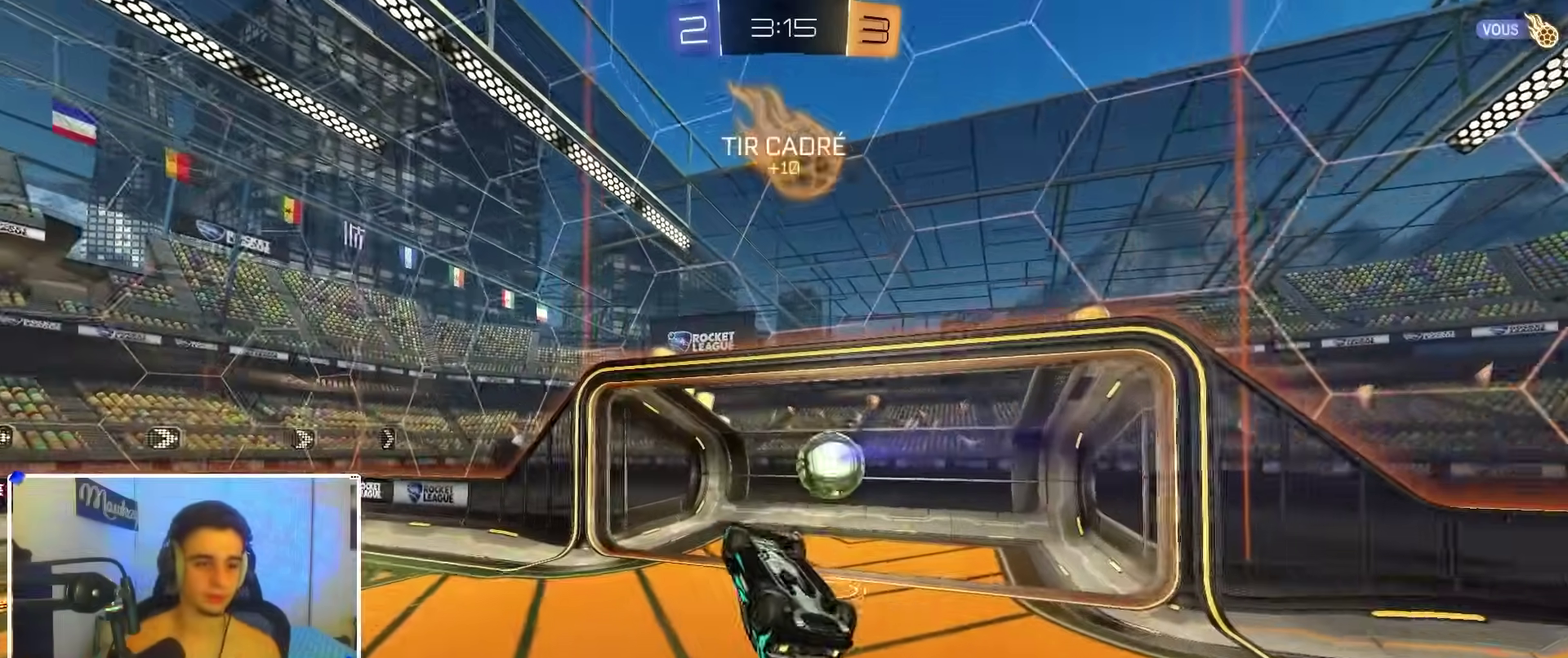
{"dt_ms": 500, "buttons": ["B"], "left_stick": "center", "right_stick": "center", "events": [[33, "left_stick", "down"], [500, "B", "down"], [500, "left_stick", "center"]]}
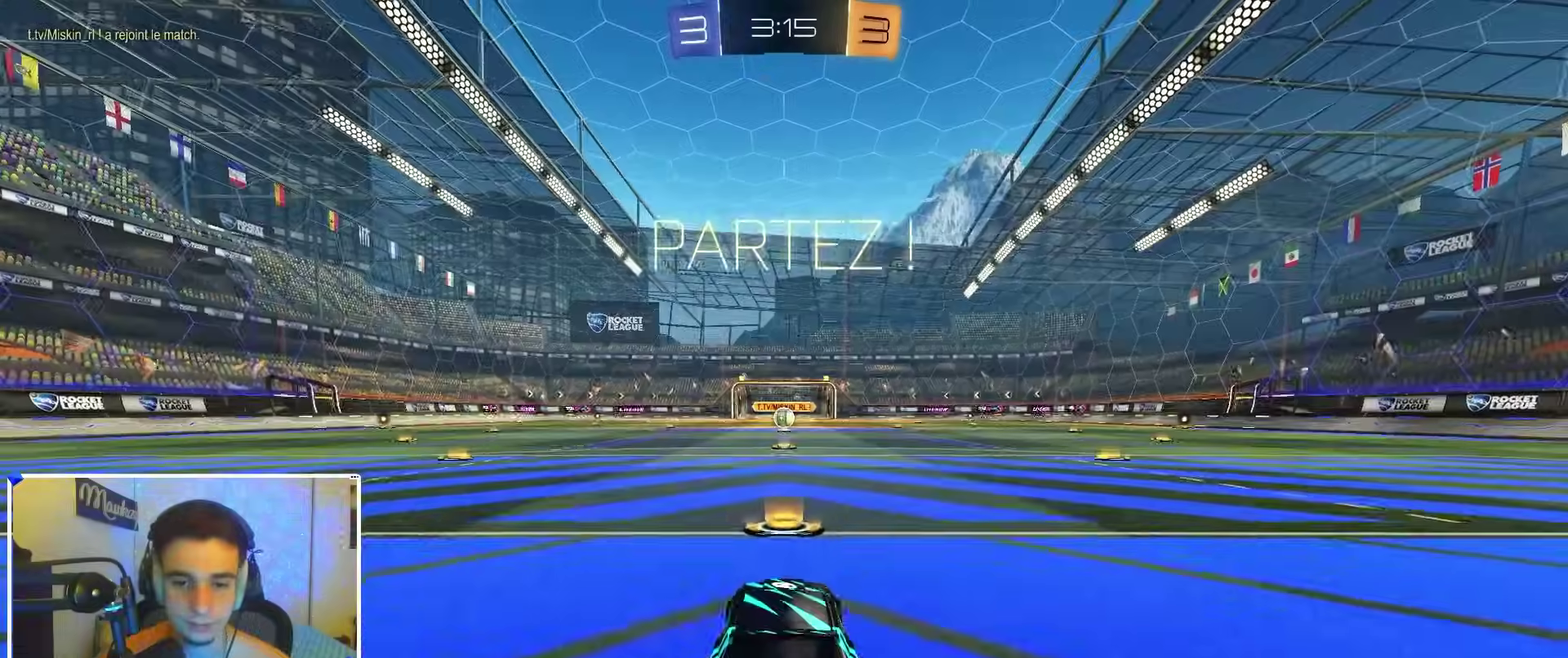
{"dt_ms": 500, "buttons": ["B", "R1"], "left_stick": "up", "right_stick": "center", "events": [[50, "R1", "down"], [317, "left_stick", "right"], [433, "A", "down"], [483, "A", "up"], [483, "left_stick", "up"]]}
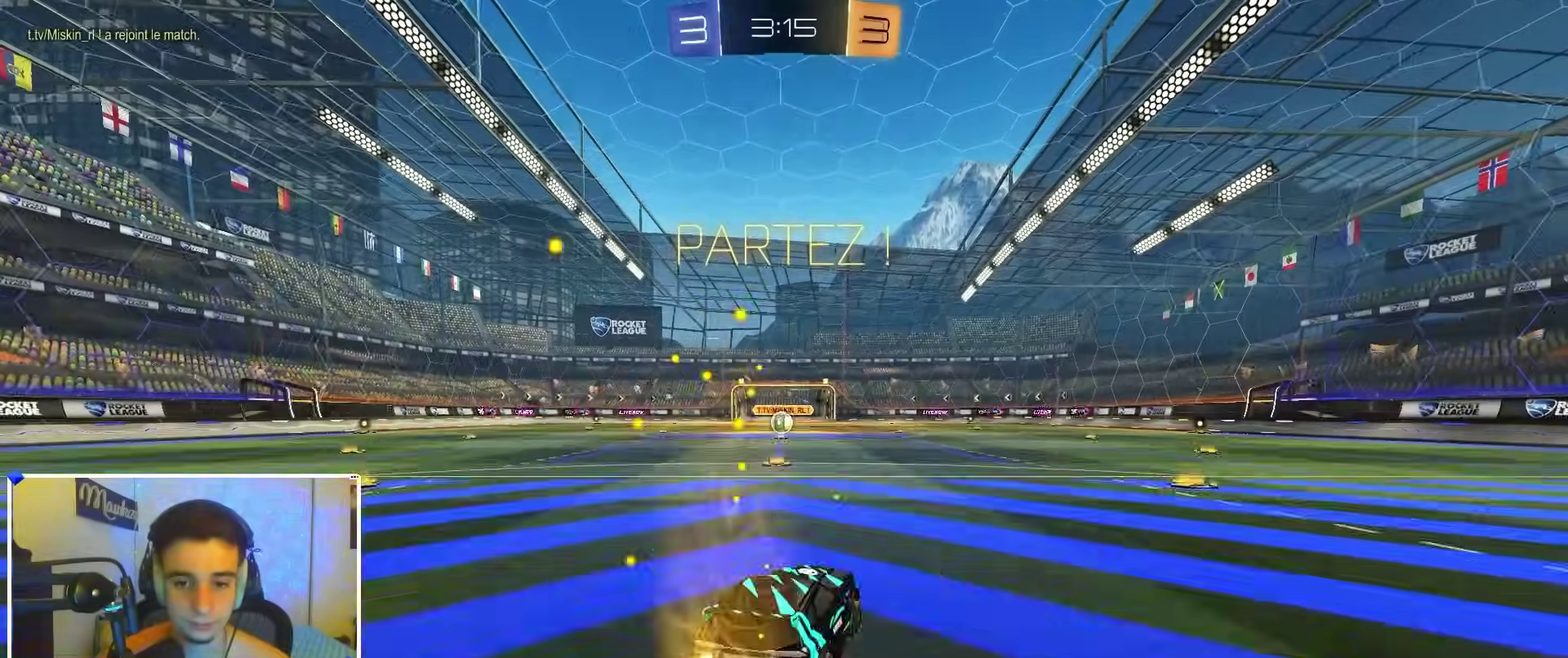
{"dt_ms": 600, "buttons": ["B", "R1"], "left_stick": "down", "right_stick": "center", "events": [[17, "A", "down"], [67, "left_stick", "down"], [100, "L2", "down"], [233, "A", "up"], [300, "L2", "up"], [467, "left_stick", "down-left"], [567, "left_stick", "down"]]}
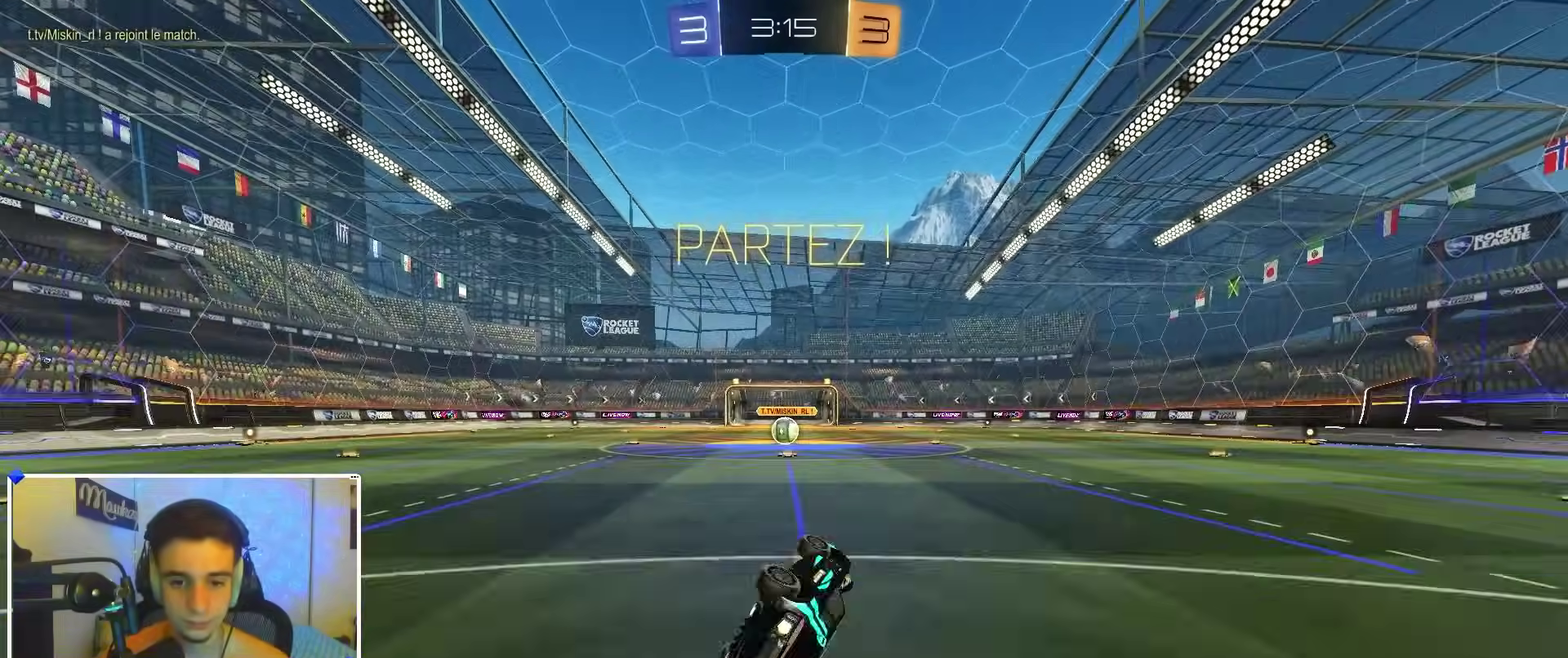
{"dt_ms": 400, "buttons": ["R2"], "left_stick": "center", "right_stick": "center", "events": [[117, "left_stick", "down-left"], [200, "left_stick", "left"], [217, "B", "up"], [250, "R1", "up"], [250, "R2", "down"], [317, "left_stick", "center"]]}
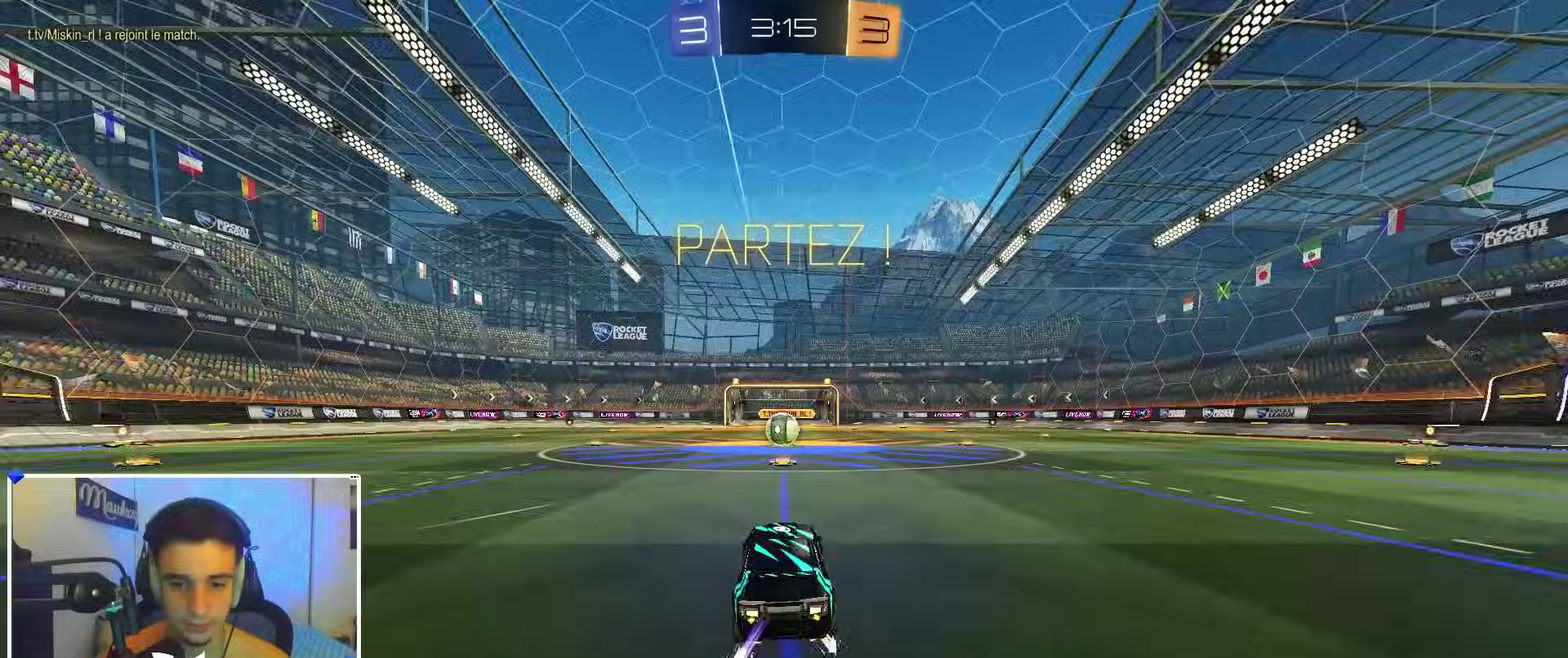
{"dt_ms": 500, "buttons": [], "left_stick": "center", "right_stick": "center", "events": [[217, "R2", "up"], [350, "left_stick", "right"], [417, "left_stick", "center"]]}
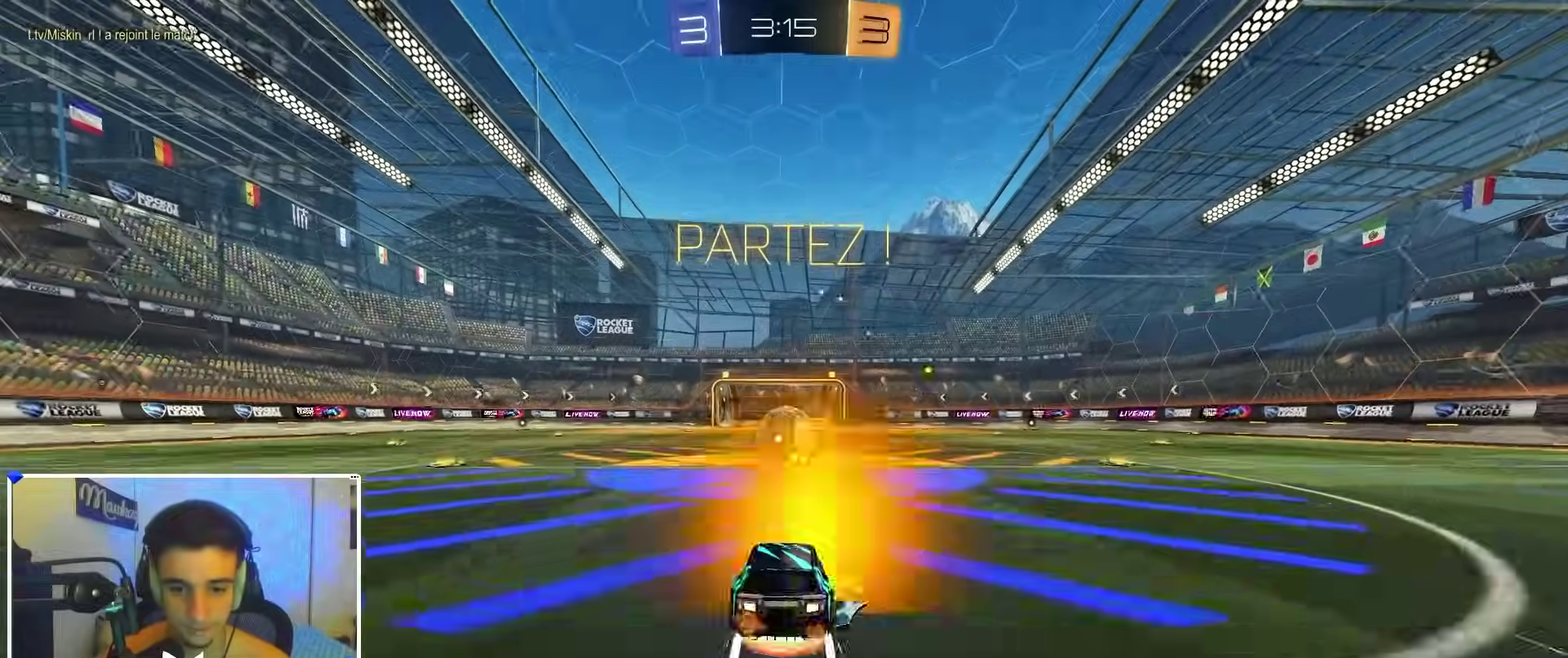
{"dt_ms": 300, "buttons": [], "left_stick": "center", "right_stick": "center", "events": []}
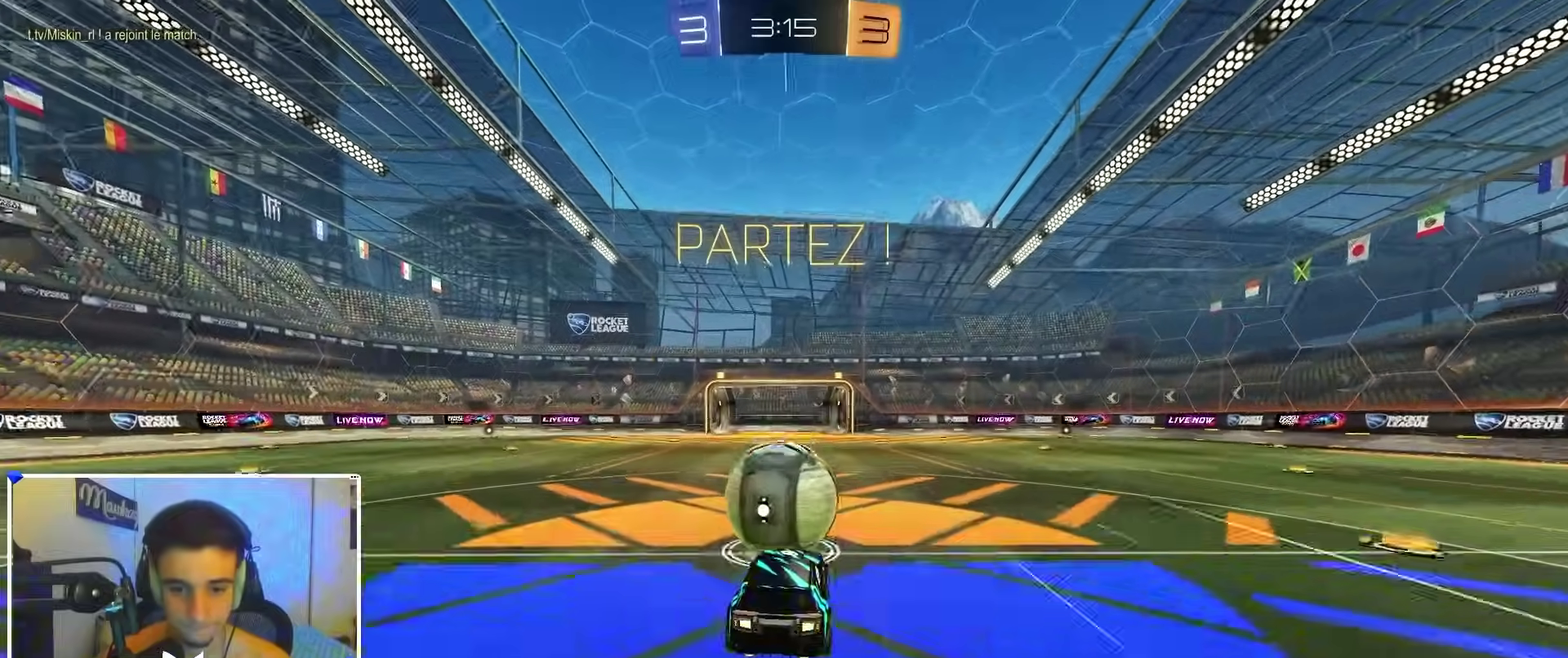
{"dt_ms": 700, "buttons": ["R2"], "left_stick": "up", "right_stick": "center", "events": [[167, "left_stick", "right"], [333, "R1", "down"], [450, "left_stick", "up-right"], [533, "left_stick", "up"], [600, "R2", "down"], [600, "Y", "down"], [617, "R1", "up"], [683, "Y", "up"]]}
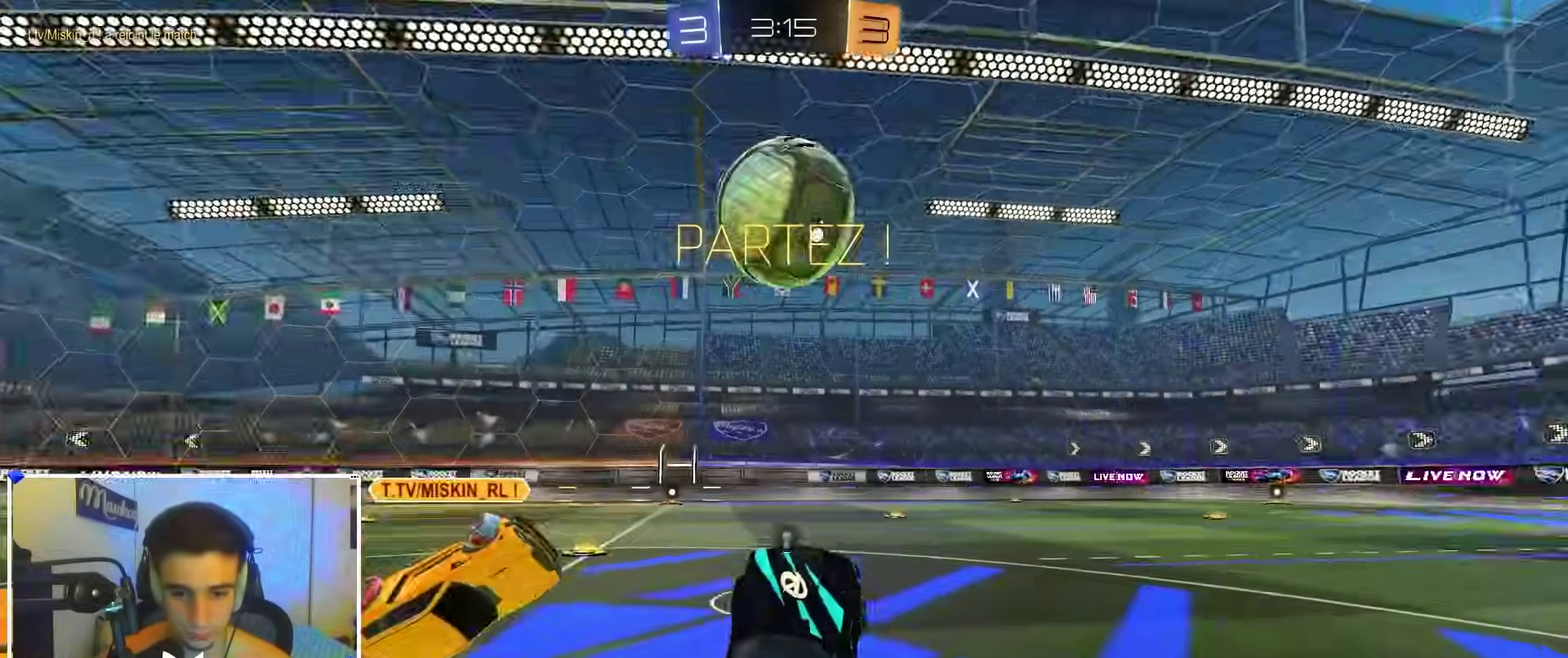
{"dt_ms": 300, "buttons": ["R2"], "left_stick": "down-left", "right_stick": "center", "events": [[100, "A", "down"], [200, "A", "up"], [217, "left_stick", "down-left"]]}
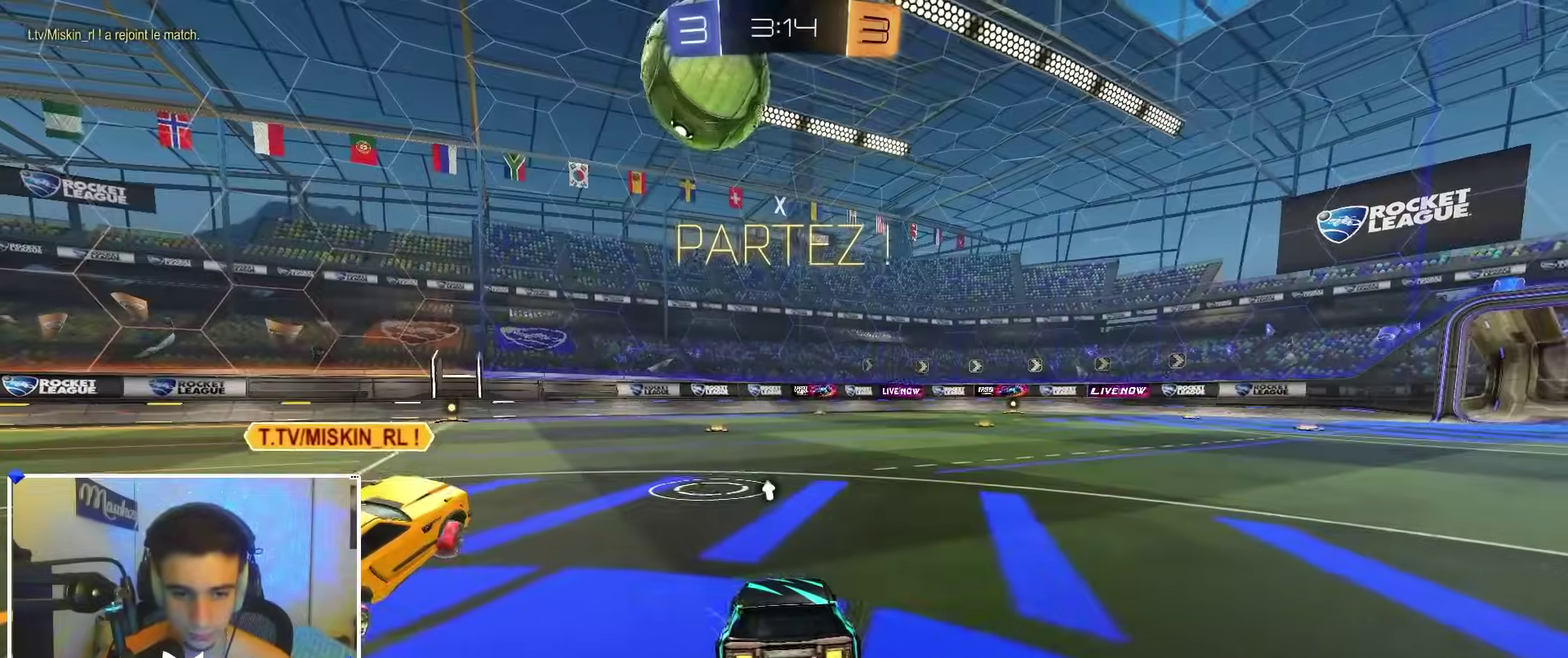
{"dt_ms": 900, "buttons": ["B", "R2"], "left_stick": "center", "right_stick": "center", "events": [[83, "left_stick", "center"], [167, "left_stick", "right"], [283, "left_stick", "up"], [400, "left_stick", "center"], [700, "B", "down"]]}
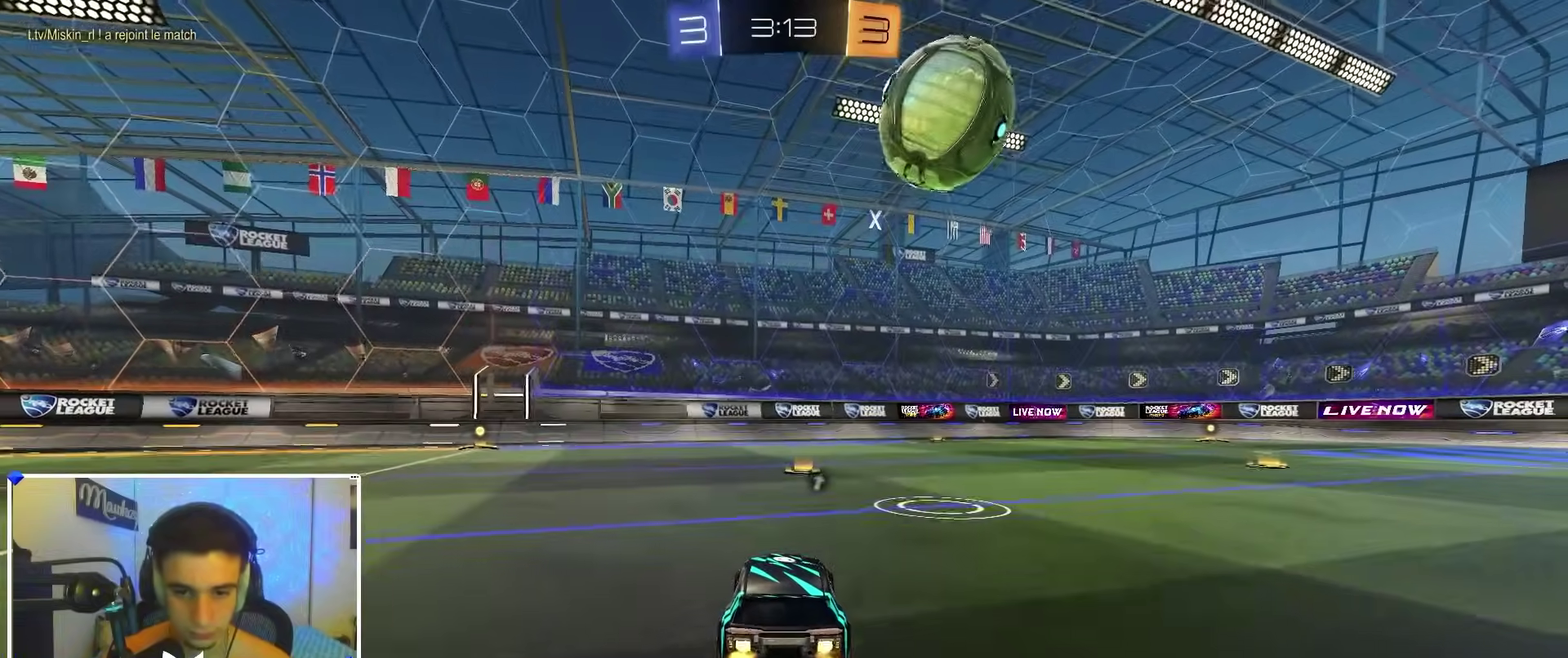
{"dt_ms": 300, "buttons": ["R2"], "left_stick": "right", "right_stick": "center", "events": [[183, "B", "up"], [217, "left_stick", "right"]]}